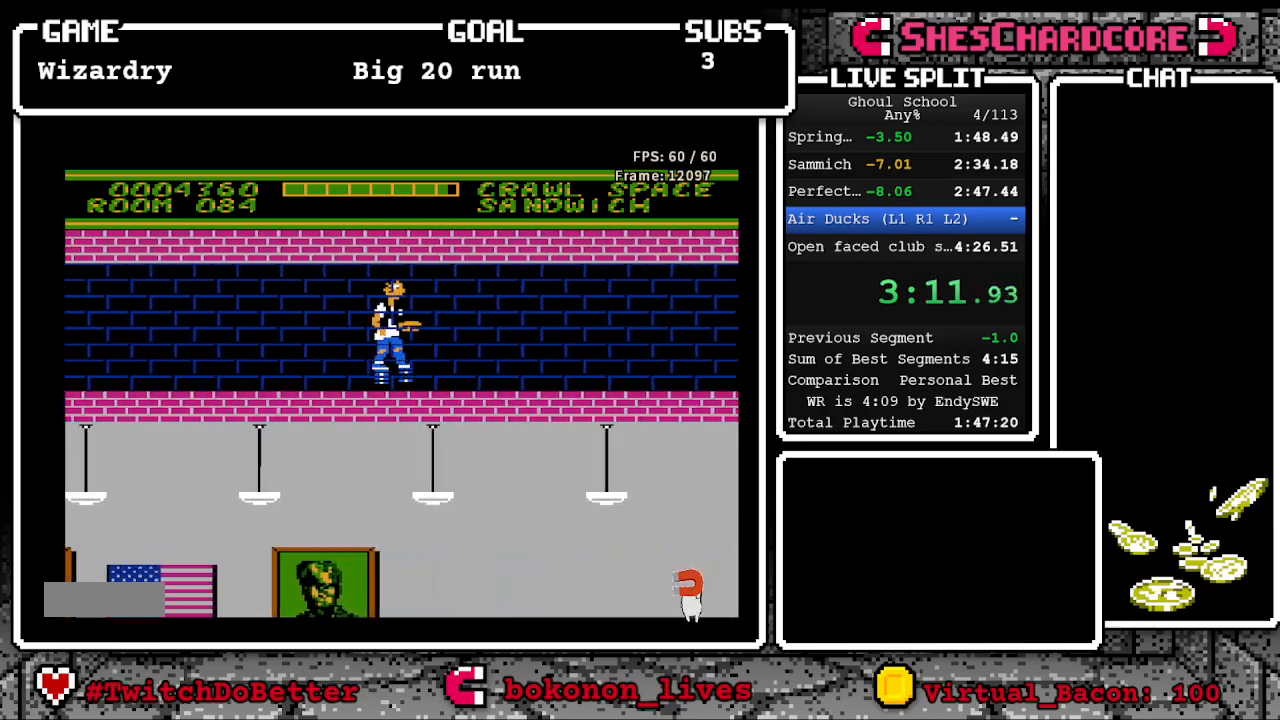
Gameplay with a controller (Nintendo layout); each line is a JSON object with the inputs held at the frame after it. "events" lists button and stick changes between this image and that frame as [ms after this image, input, new state], when the widget could be followed in between. Not read: L3 R3.
{"buttons": ["DPAD_RIGHT"], "events": [[100, "A", "down"], [217, "A", "up"], [300, "A", "down"], [433, "A", "up"]]}
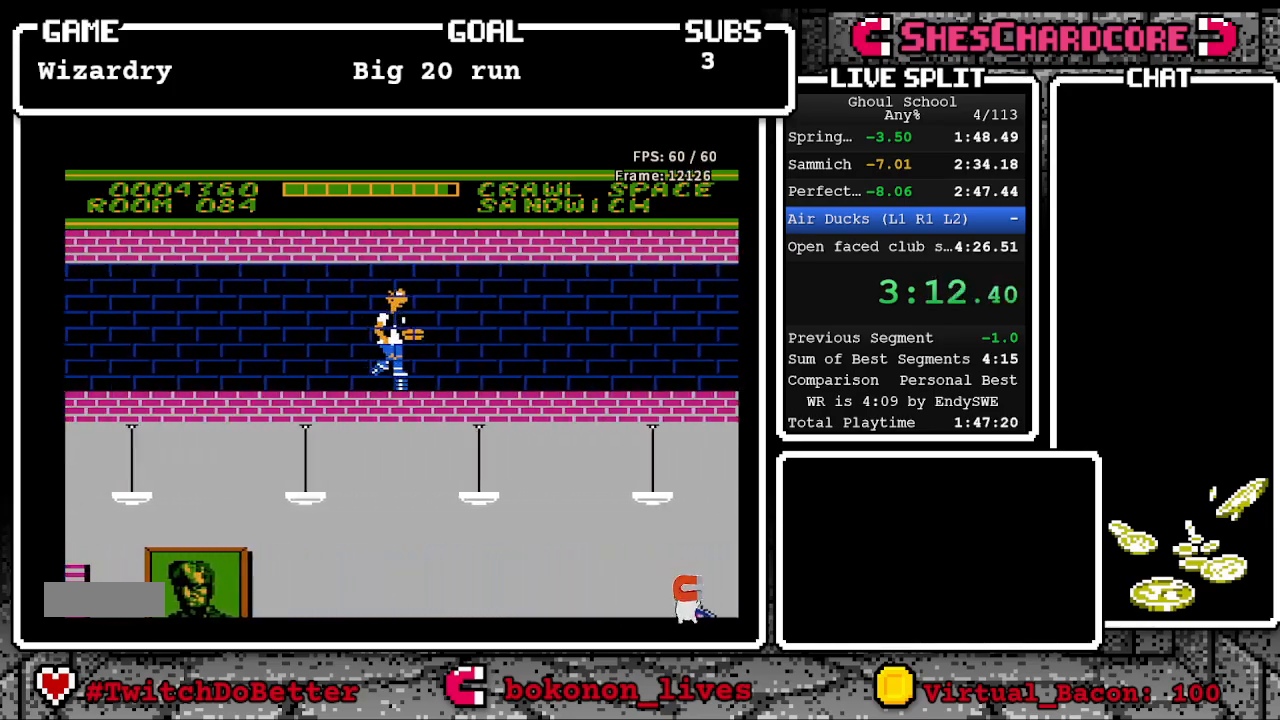
{"buttons": ["DPAD_RIGHT"], "events": [[17, "A", "down"], [100, "A", "up"], [167, "A", "down"], [300, "A", "up"], [383, "A", "down"], [500, "A", "up"]]}
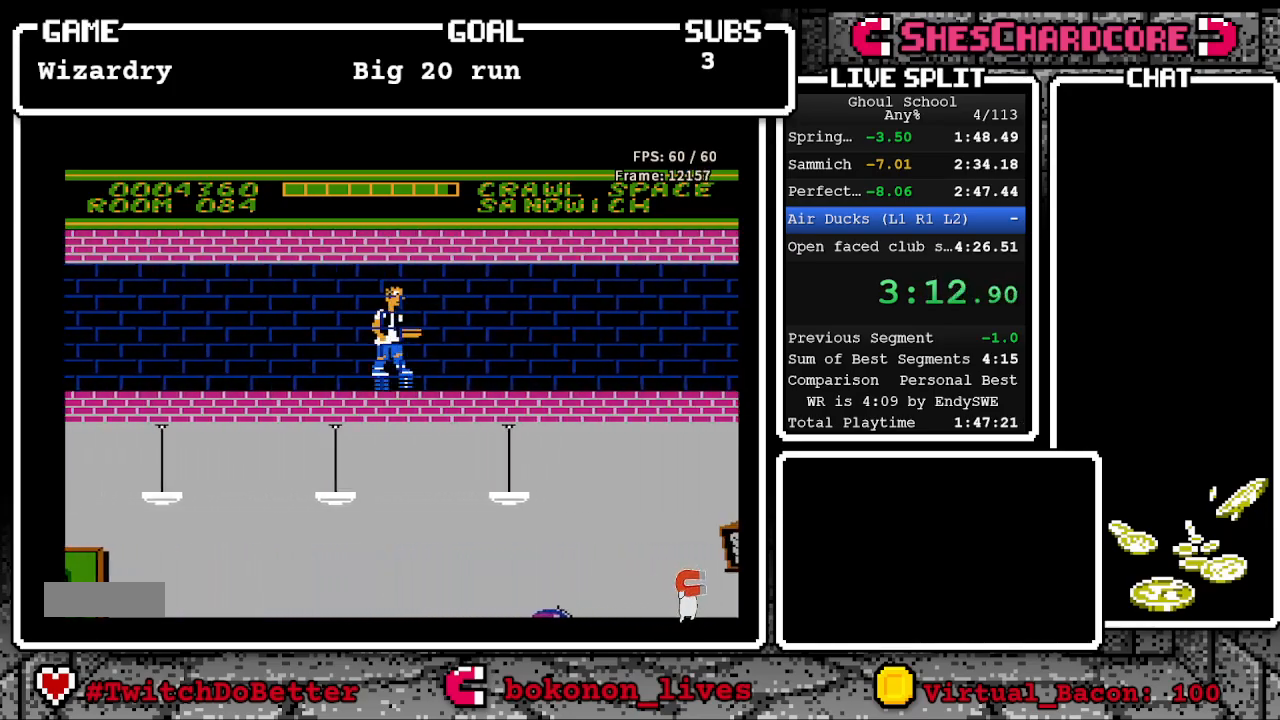
{"buttons": ["A", "DPAD_RIGHT"], "events": [[67, "A", "down"], [200, "A", "up"], [267, "A", "down"], [383, "A", "up"], [450, "A", "down"]]}
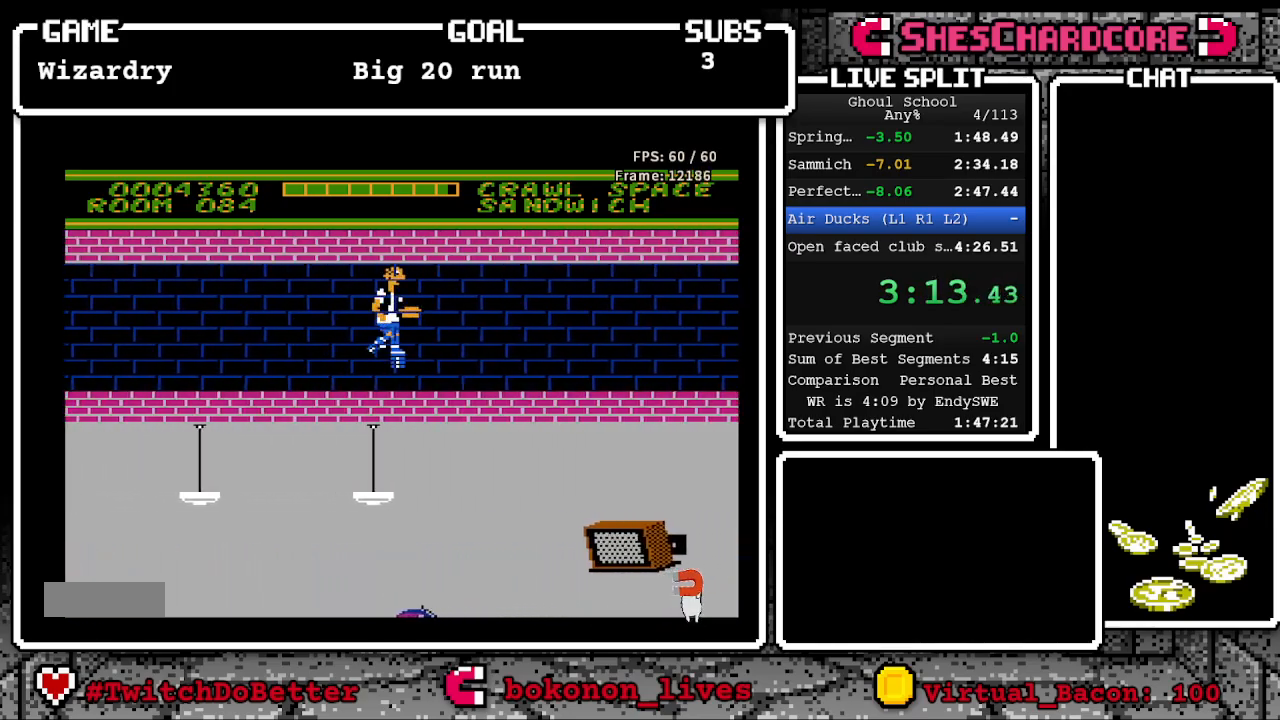
{"buttons": ["A", "DPAD_RIGHT"], "events": [[83, "A", "up"], [150, "A", "down"], [283, "A", "up"], [350, "A", "down"]]}
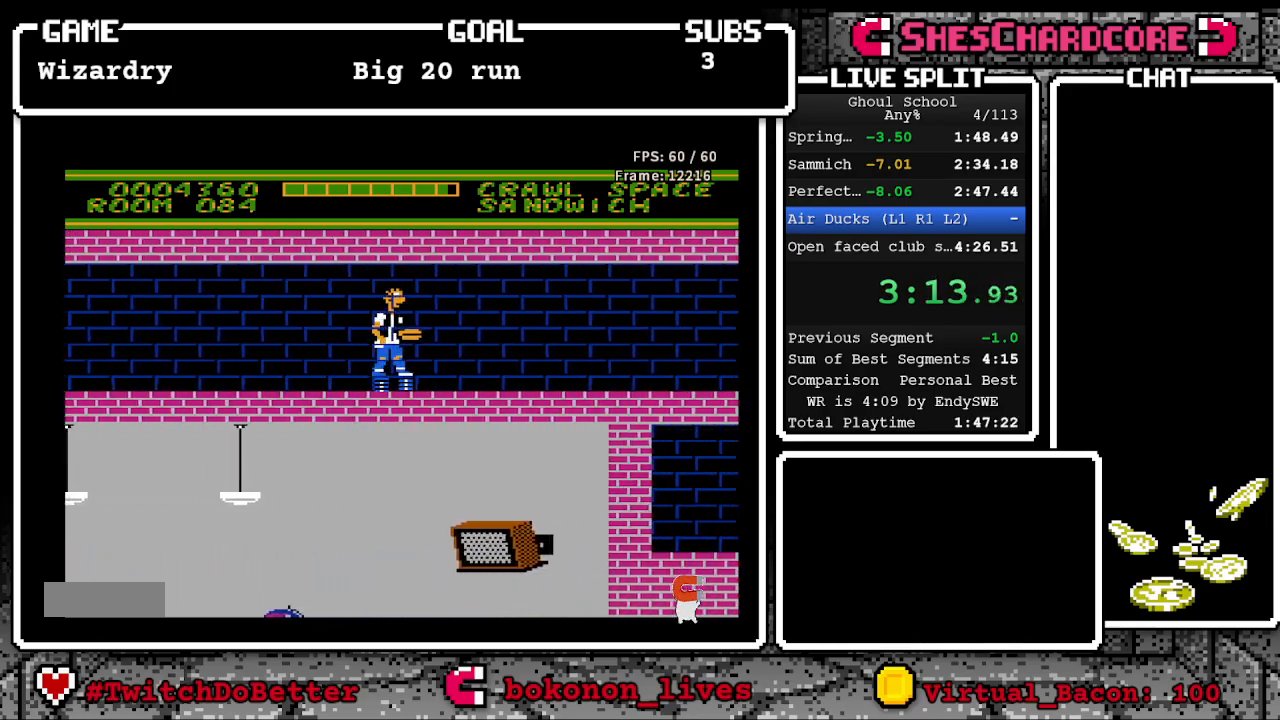
{"buttons": ["A", "DPAD_RIGHT"], "events": [[17, "A", "up"], [67, "A", "down"], [200, "A", "up"], [267, "A", "down"], [400, "A", "up"], [483, "A", "down"]]}
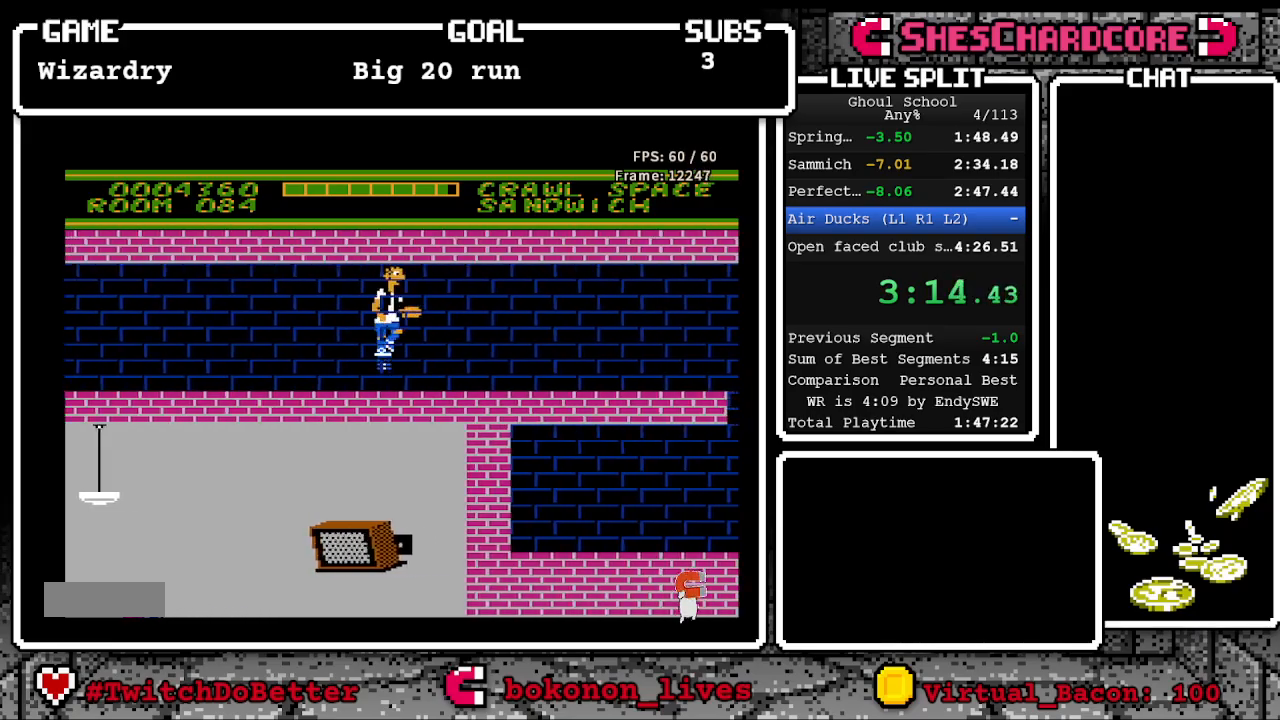
{"buttons": ["DPAD_RIGHT"], "events": [[83, "A", "up"], [183, "A", "down"], [300, "A", "up"], [383, "A", "down"], [483, "A", "up"]]}
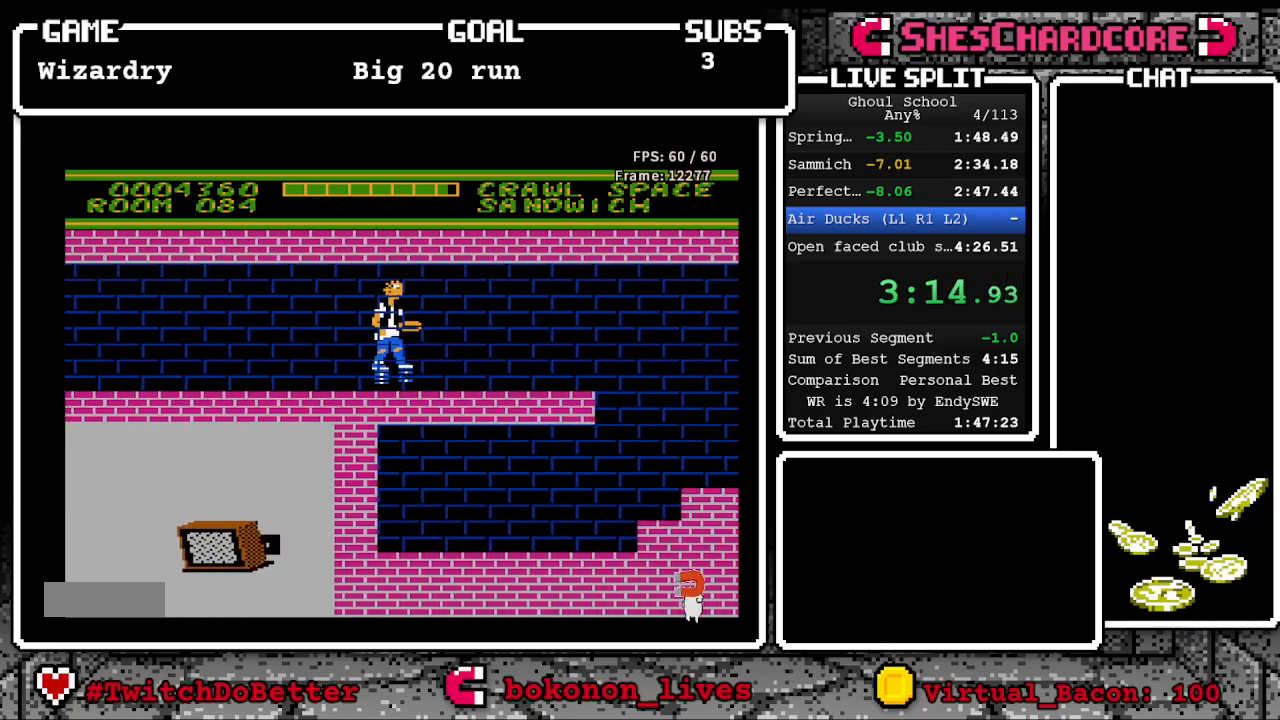
{"buttons": ["DPAD_RIGHT"], "events": [[67, "A", "down"], [167, "A", "up"], [317, "A", "down"], [350, "A", "up"]]}
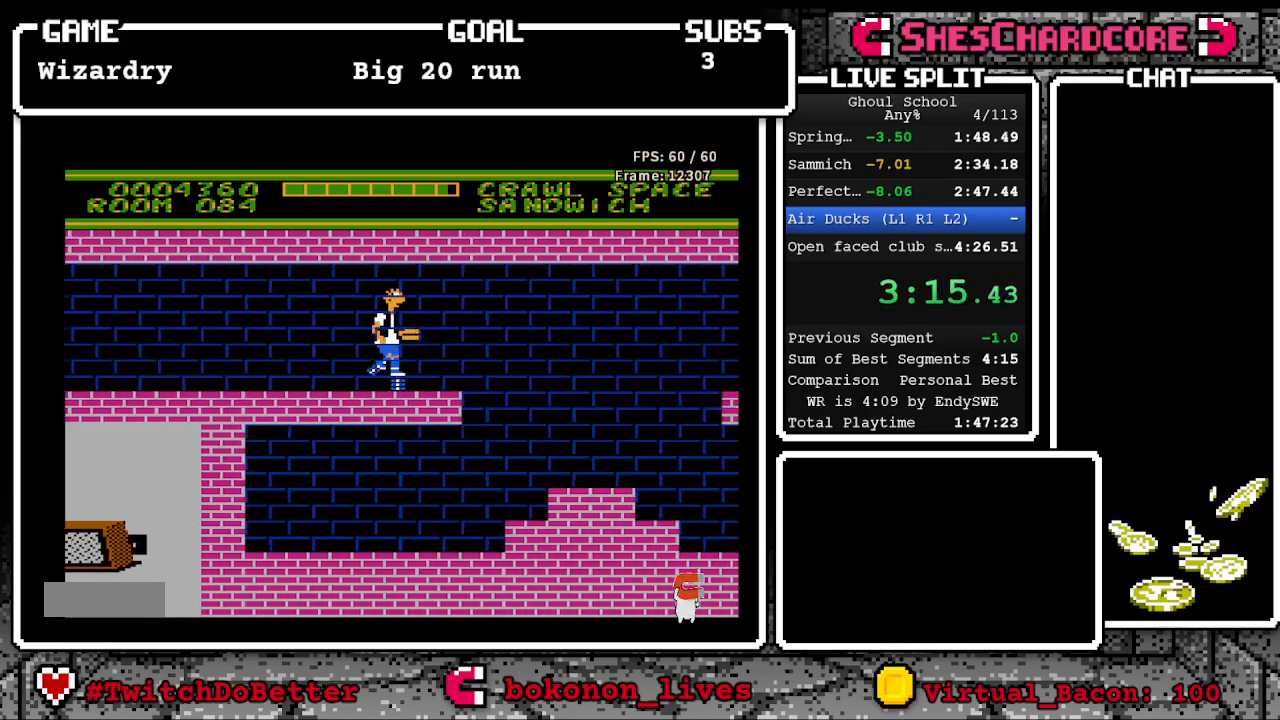
{"buttons": ["DPAD_RIGHT"], "events": []}
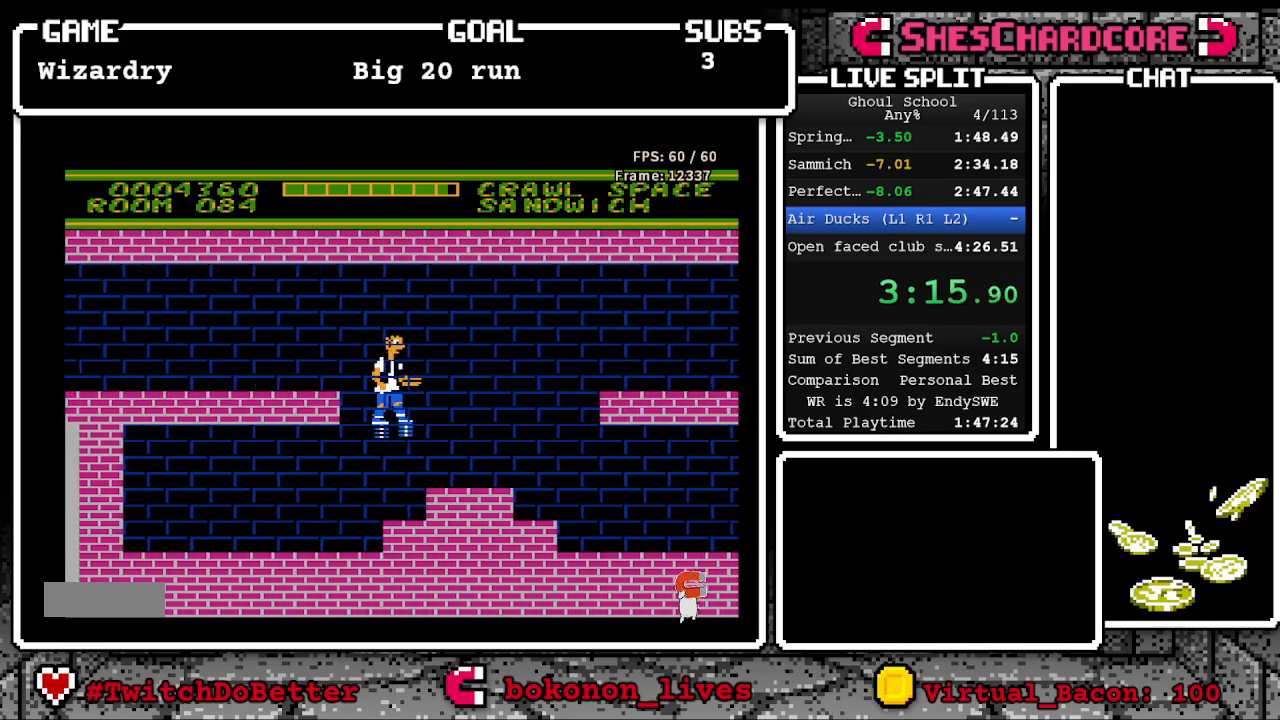
{"buttons": ["A", "DPAD_RIGHT"], "events": [[500, "A", "down"]]}
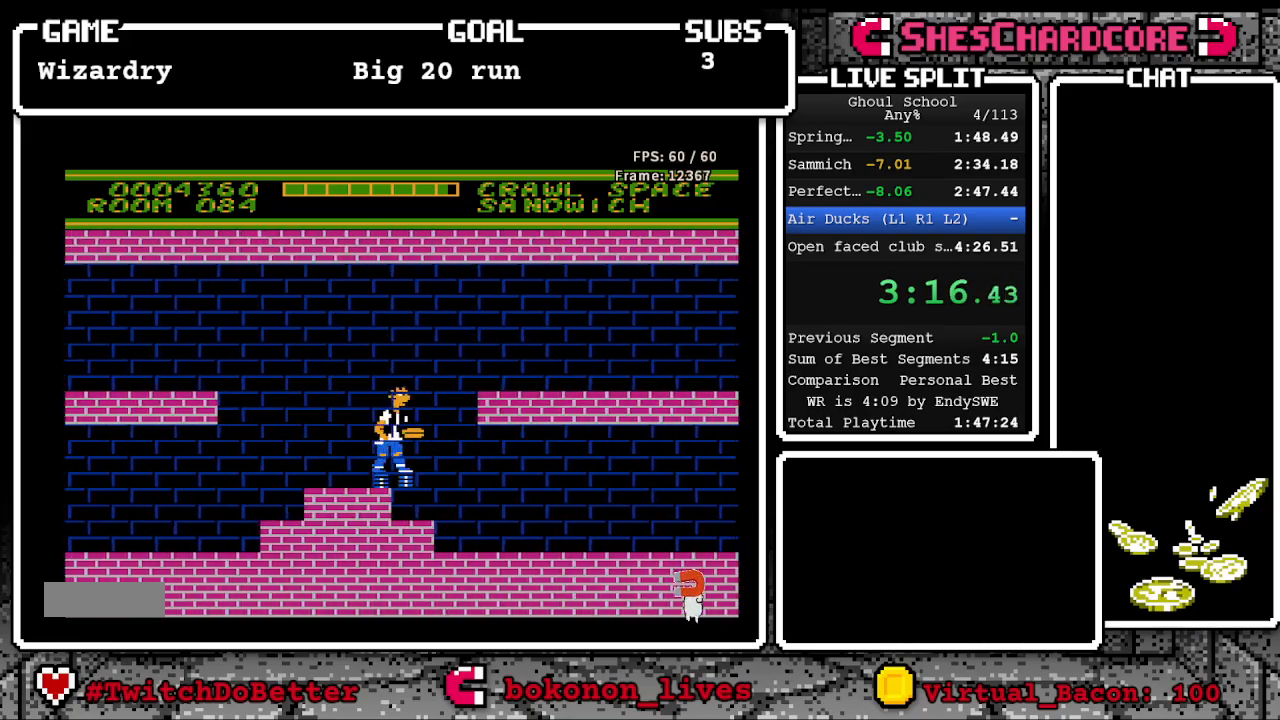
{"buttons": ["DPAD_RIGHT"], "events": [[50, "A", "up"]]}
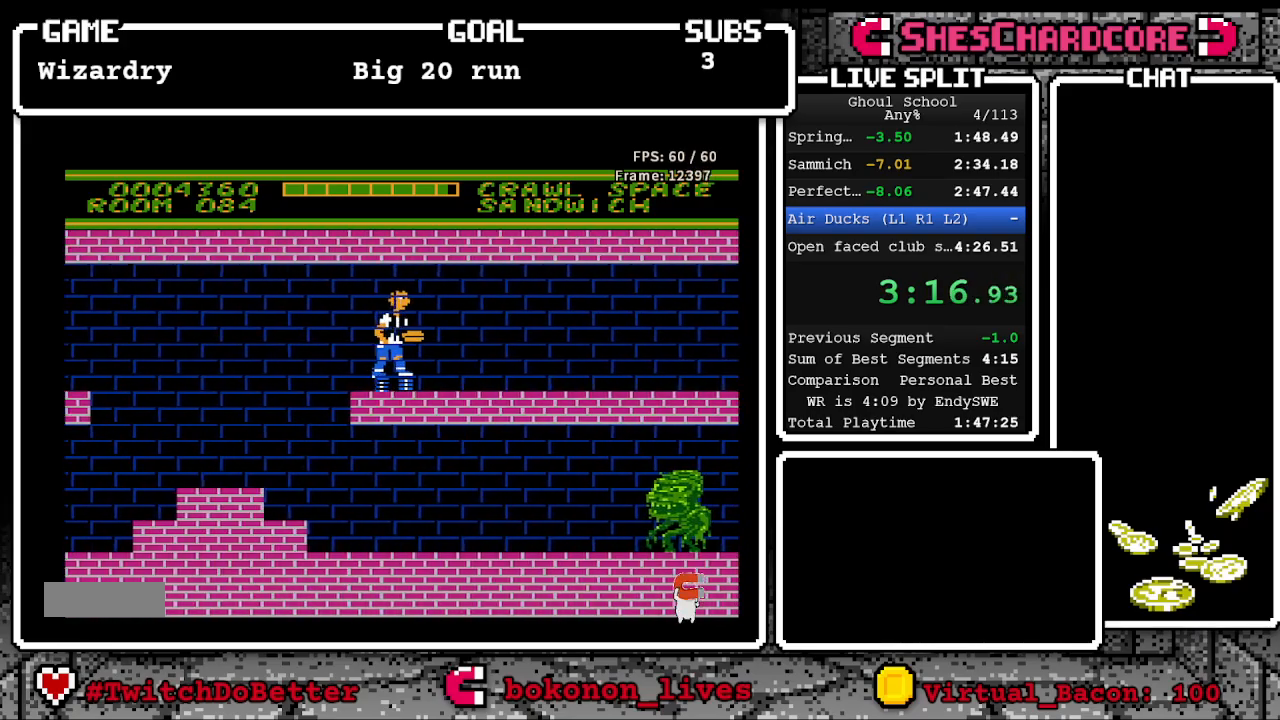
{"buttons": ["DPAD_RIGHT"], "events": [[17, "A", "down"], [67, "A", "up"], [167, "A", "down"], [267, "A", "up"], [367, "A", "down"], [483, "A", "up"]]}
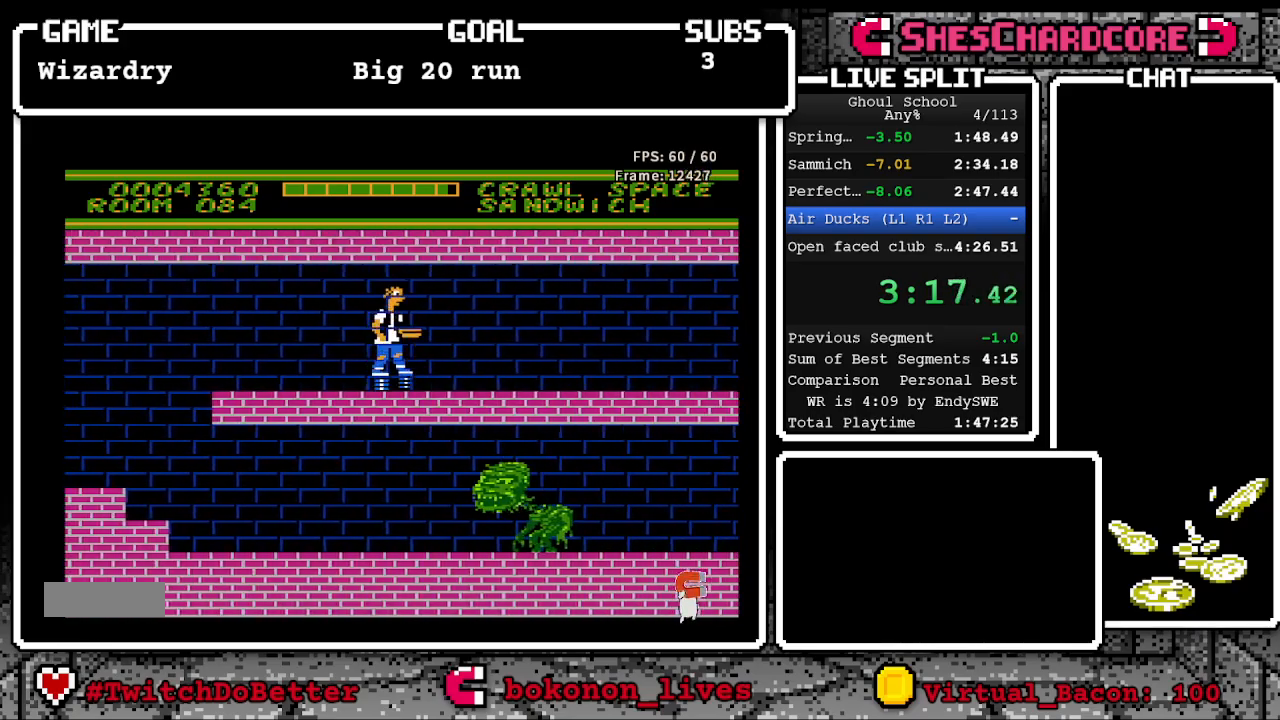
{"buttons": ["A", "DPAD_RIGHT"], "events": [[50, "A", "down"], [183, "A", "up"], [250, "A", "down"], [367, "A", "up"], [467, "A", "down"]]}
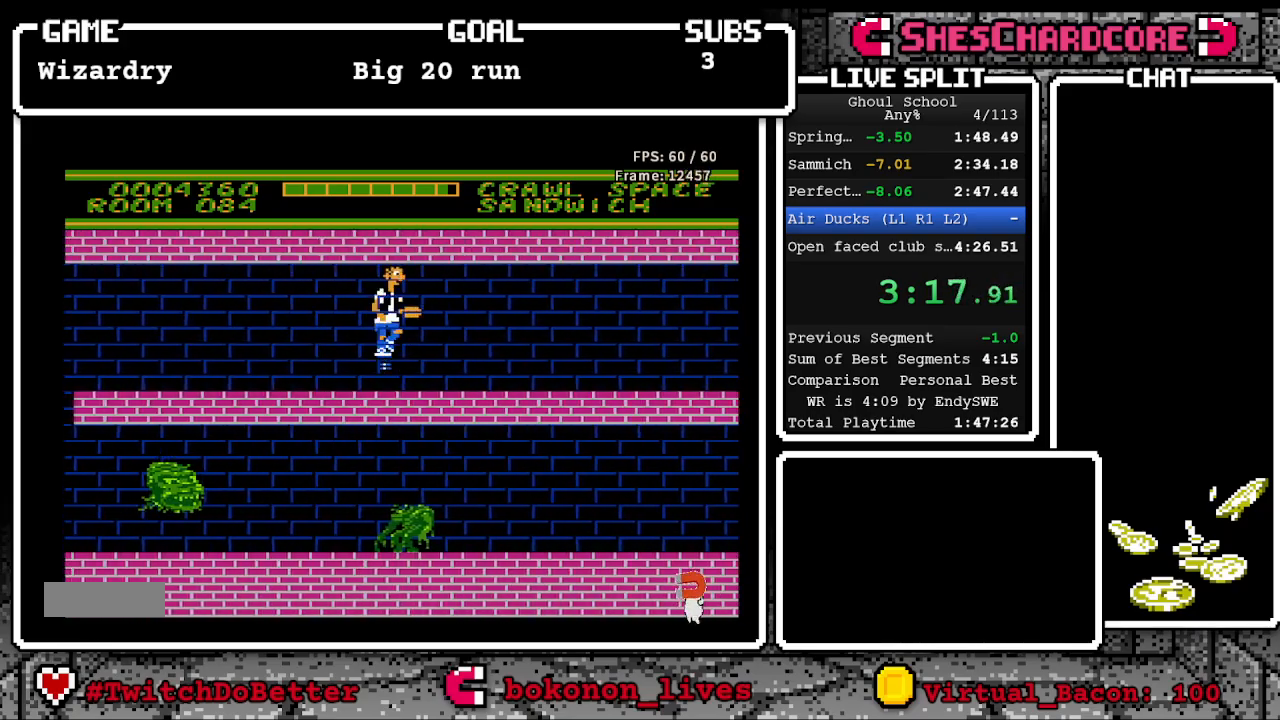
{"buttons": ["DPAD_RIGHT"], "events": [[83, "A", "up"], [150, "A", "down"], [233, "A", "up"], [283, "A", "down"], [383, "A", "up"]]}
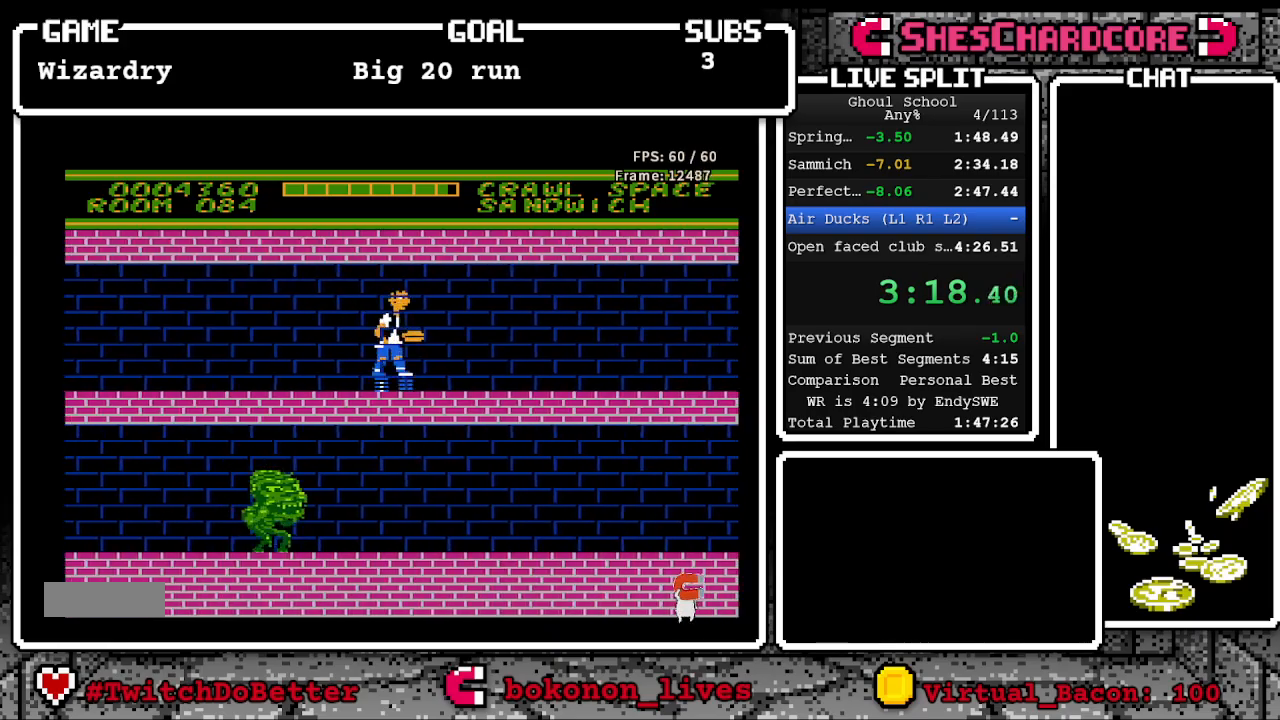
{"buttons": ["A", "DPAD_RIGHT"], "events": [[67, "A", "down"], [167, "A", "up"], [267, "A", "down"], [400, "A", "up"], [483, "A", "down"]]}
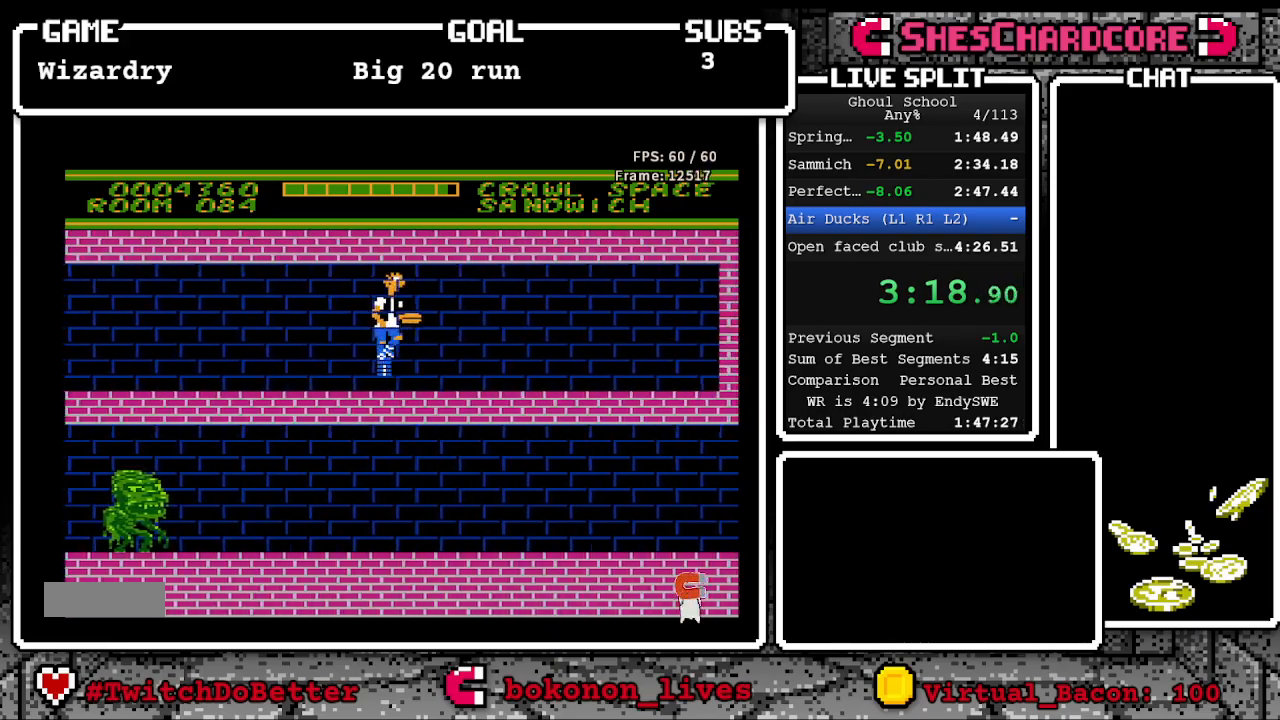
{"buttons": ["A", "DPAD_RIGHT"], "events": [[117, "A", "up"], [200, "A", "down"], [333, "A", "up"], [417, "A", "down"]]}
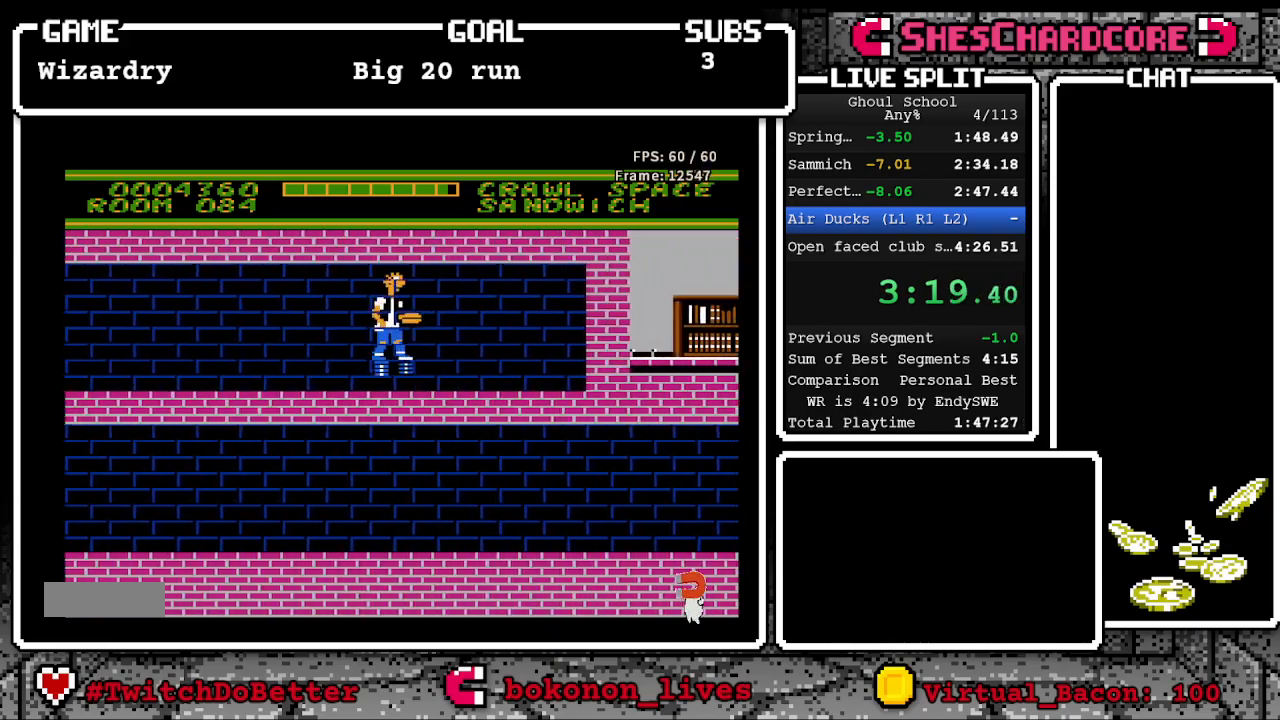
{"buttons": ["DPAD_RIGHT"], "events": [[67, "A", "up"], [167, "A", "down"], [300, "A", "up"], [383, "A", "down"], [500, "A", "up"]]}
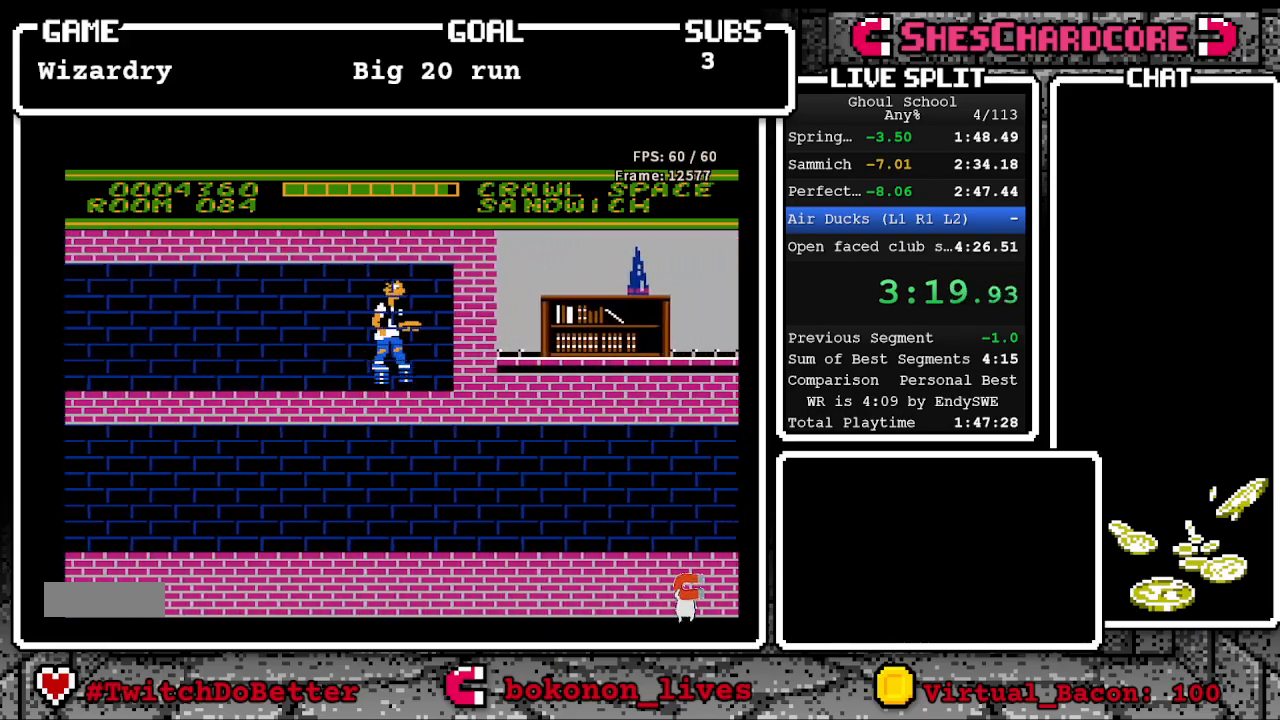
{"buttons": ["DPAD_UP"], "events": [[250, "DPAD_RIGHT", "up"], [250, "START", "down"], [400, "START", "up"], [483, "DPAD_UP", "down"]]}
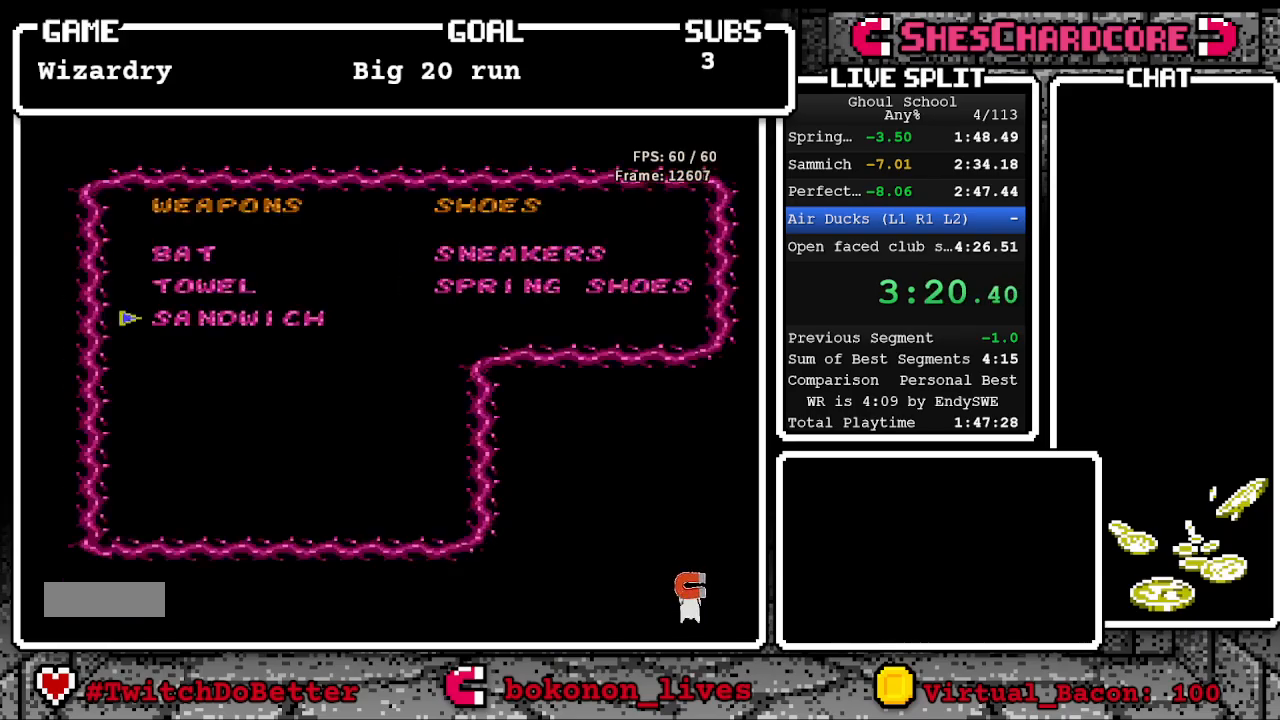
{"buttons": ["DPAD_RIGHT"], "events": [[100, "DPAD_UP", "up"], [100, "START", "down"], [233, "START", "up"], [250, "DPAD_RIGHT", "down"]]}
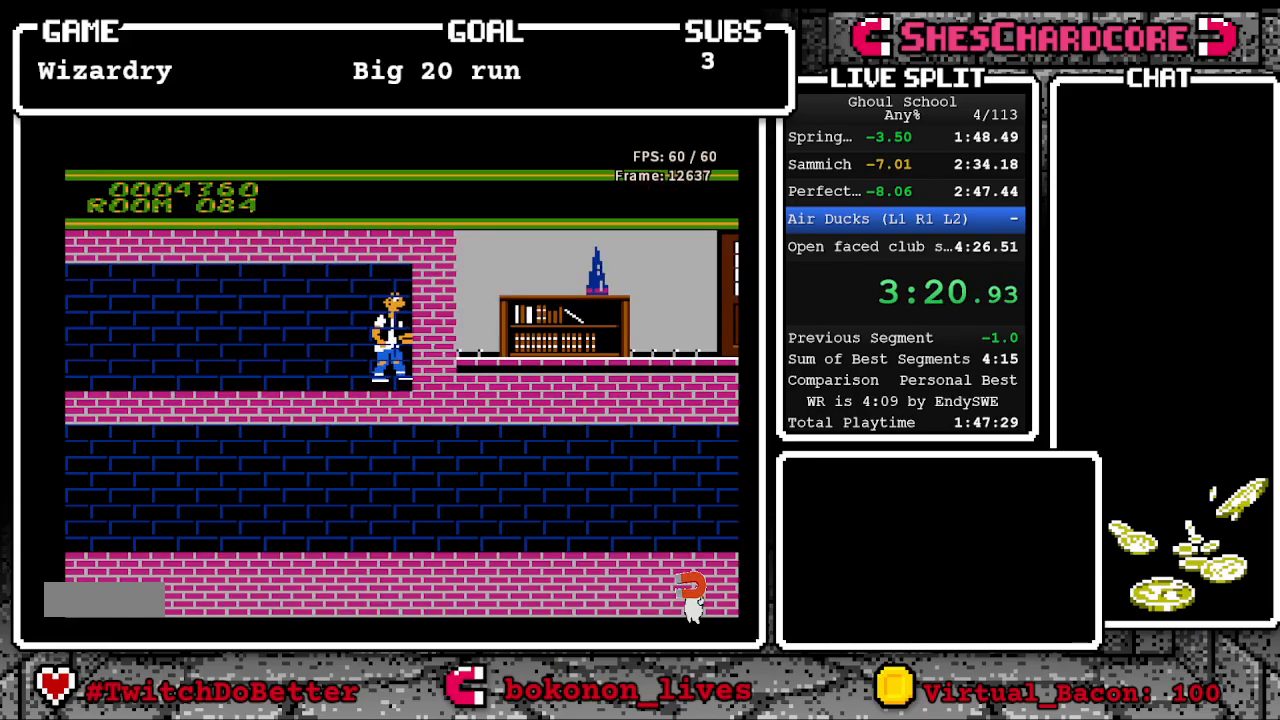
{"buttons": ["DPAD_RIGHT", "START"], "events": [[450, "START", "down"]]}
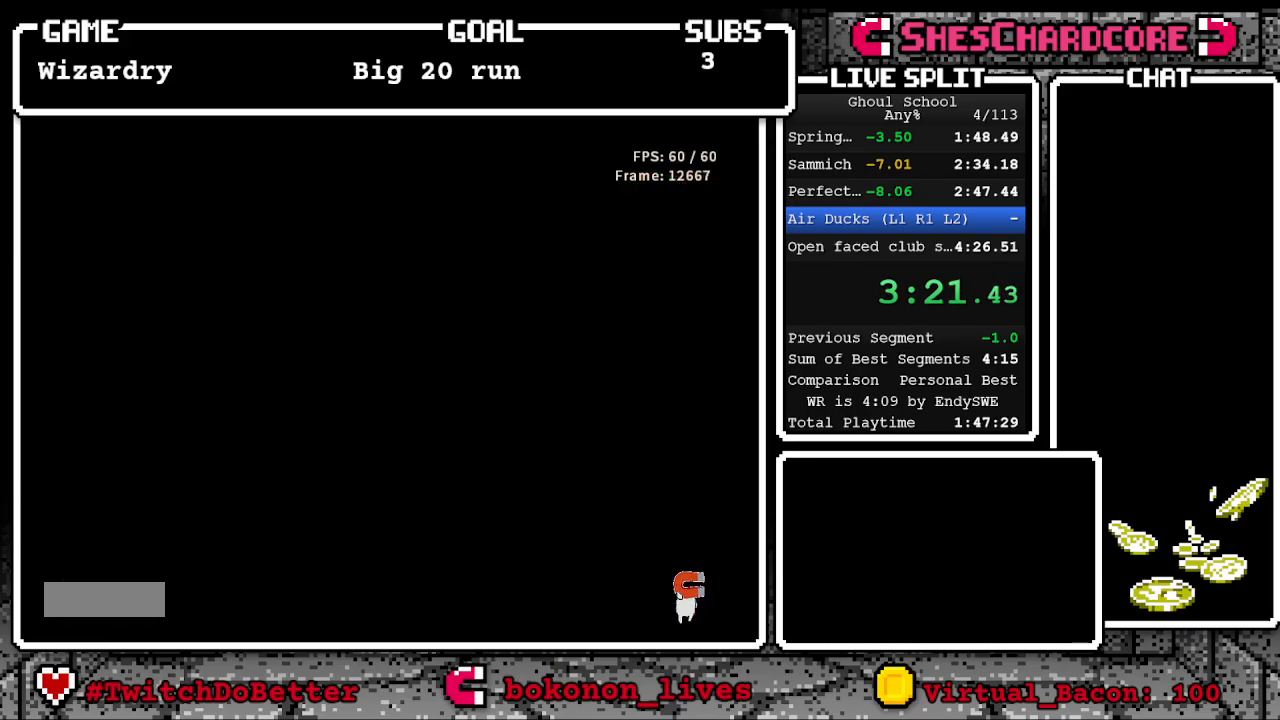
{"buttons": [], "events": [[33, "DPAD_RIGHT", "up"], [83, "START", "up"], [183, "DPAD_DOWN", "down"], [283, "DPAD_DOWN", "up"], [317, "START", "down"], [433, "START", "up"]]}
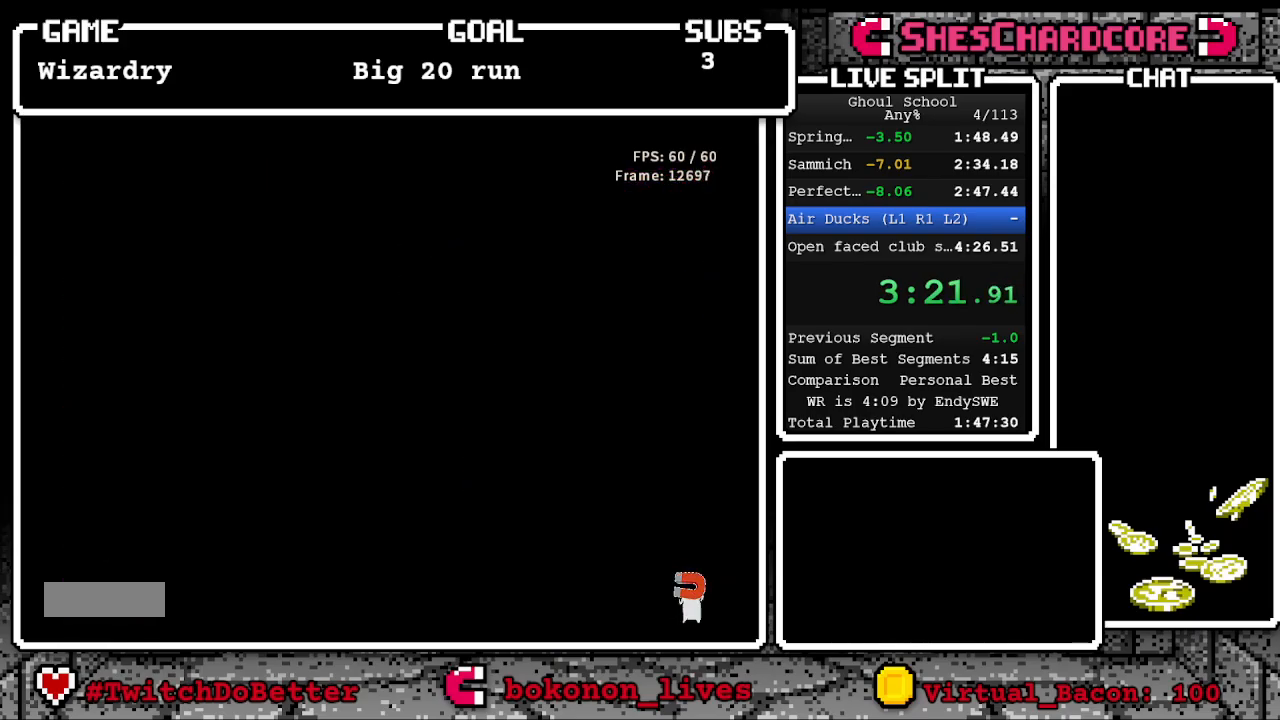
{"buttons": [], "events": [[33, "DPAD_LEFT", "down"], [433, "DPAD_LEFT", "up"]]}
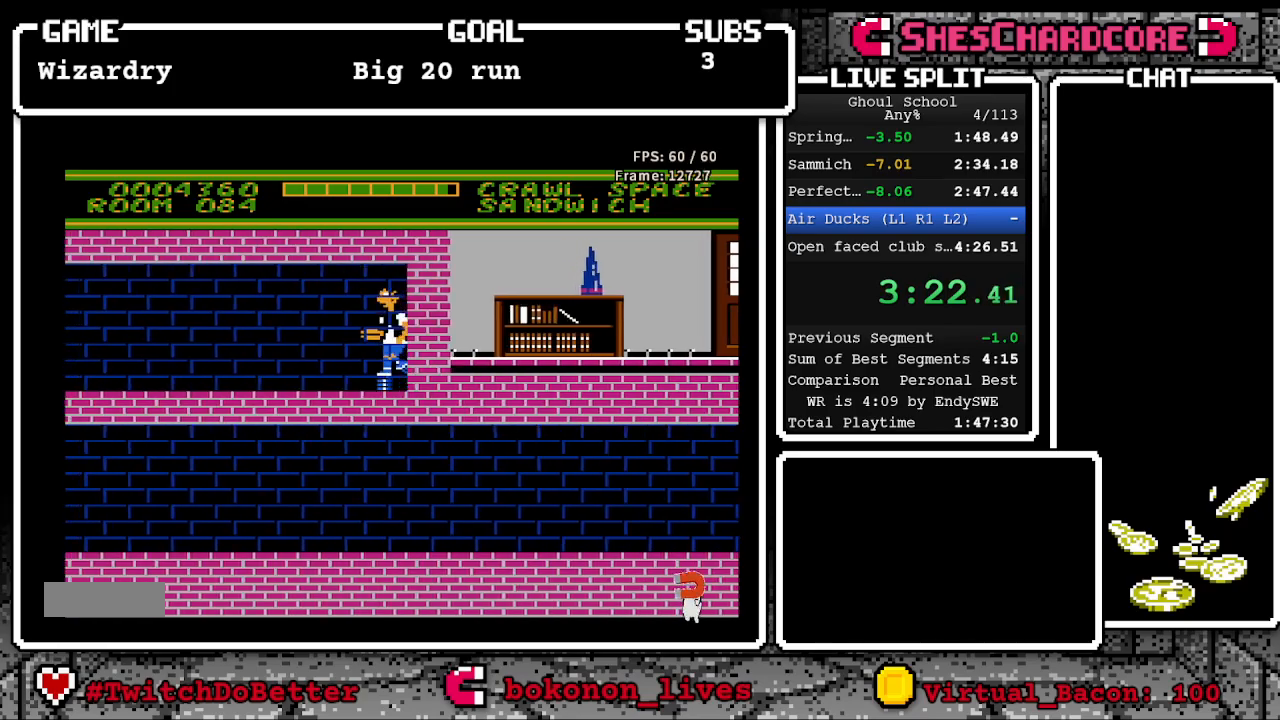
{"buttons": ["DPAD_RIGHT"], "events": [[300, "DPAD_RIGHT", "down"]]}
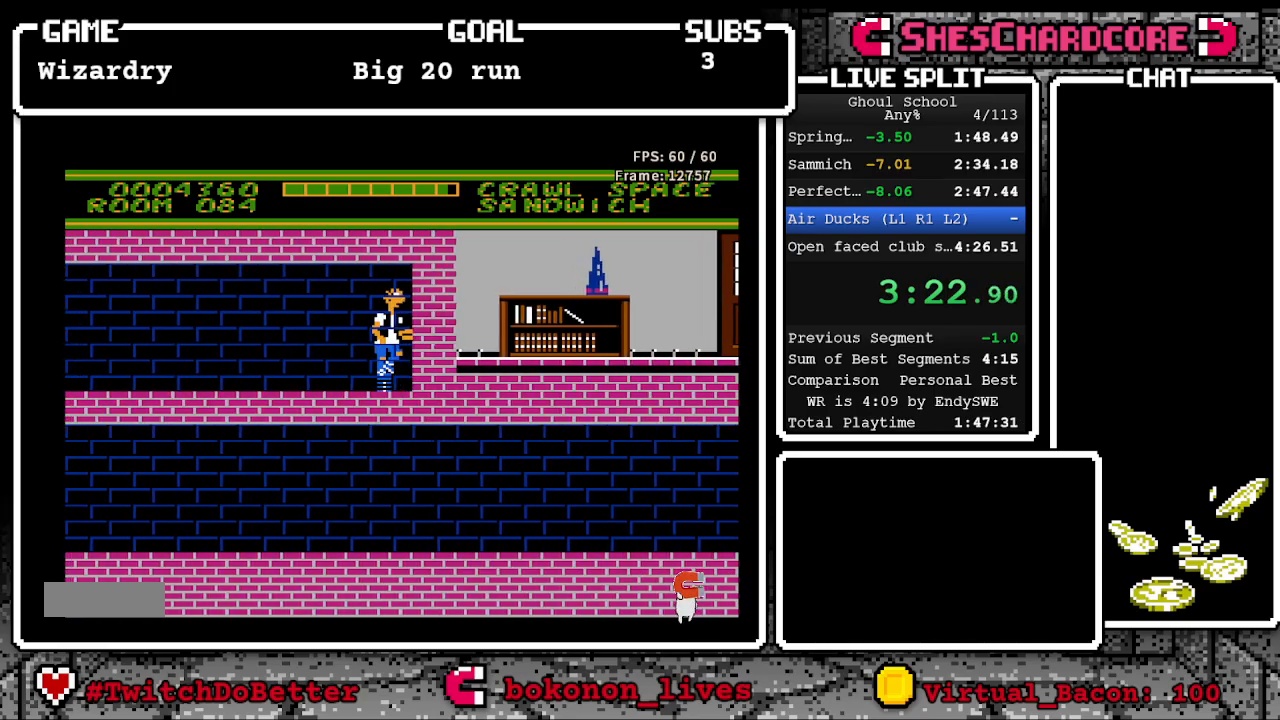
{"buttons": ["DPAD_UP"], "events": [[217, "DPAD_RIGHT", "up"], [317, "START", "down"], [483, "START", "up"], [500, "DPAD_UP", "down"]]}
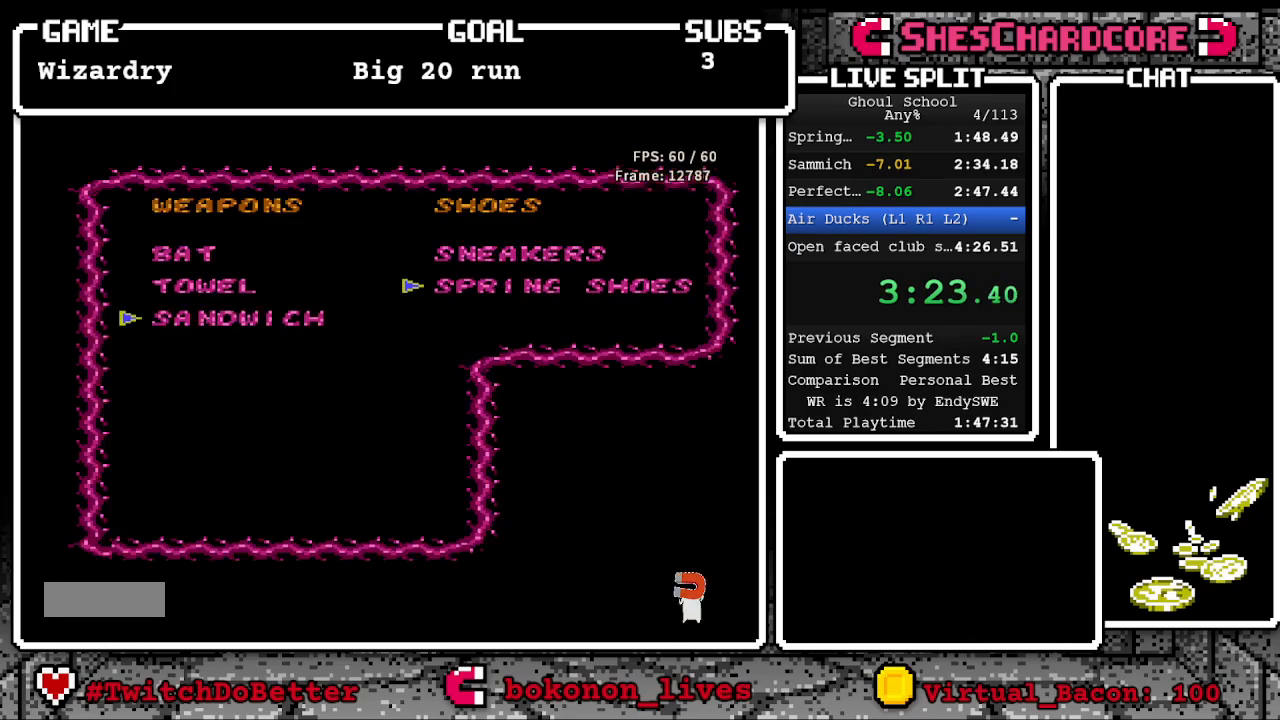
{"buttons": ["DPAD_RIGHT"], "events": [[133, "DPAD_UP", "up"], [167, "START", "down"], [317, "DPAD_RIGHT", "down"], [317, "START", "up"]]}
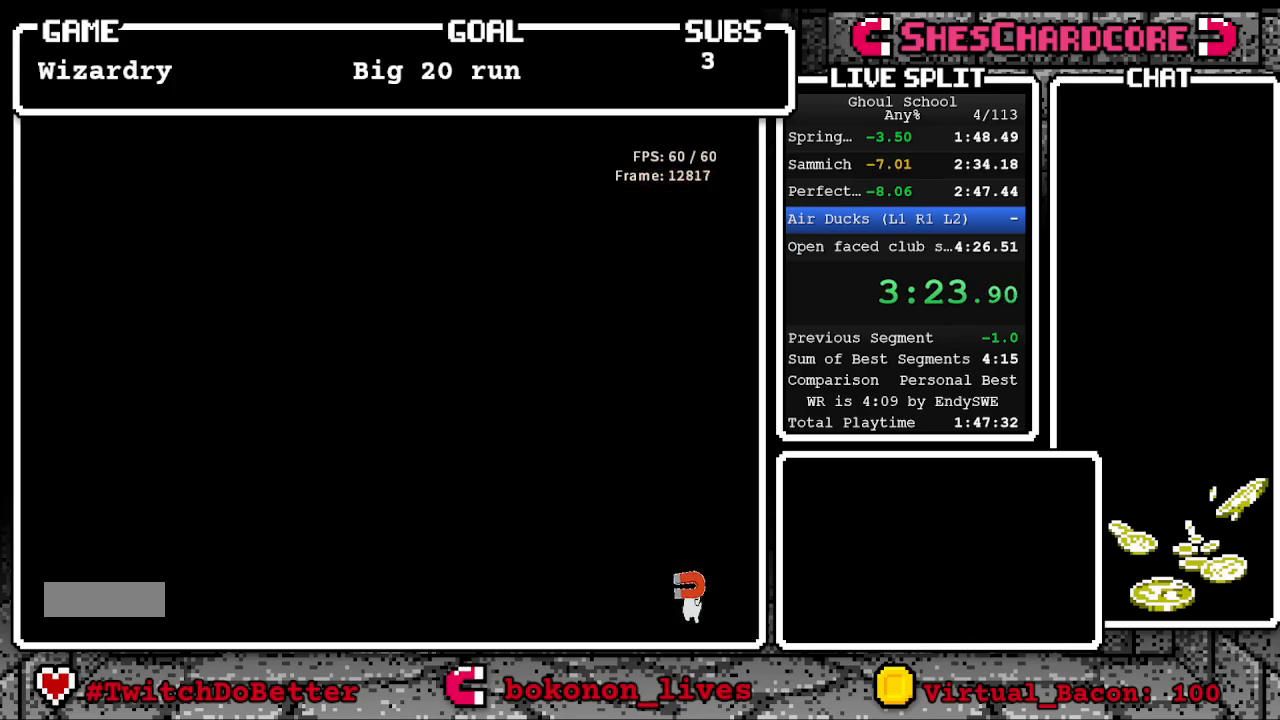
{"buttons": ["DPAD_RIGHT"], "events": []}
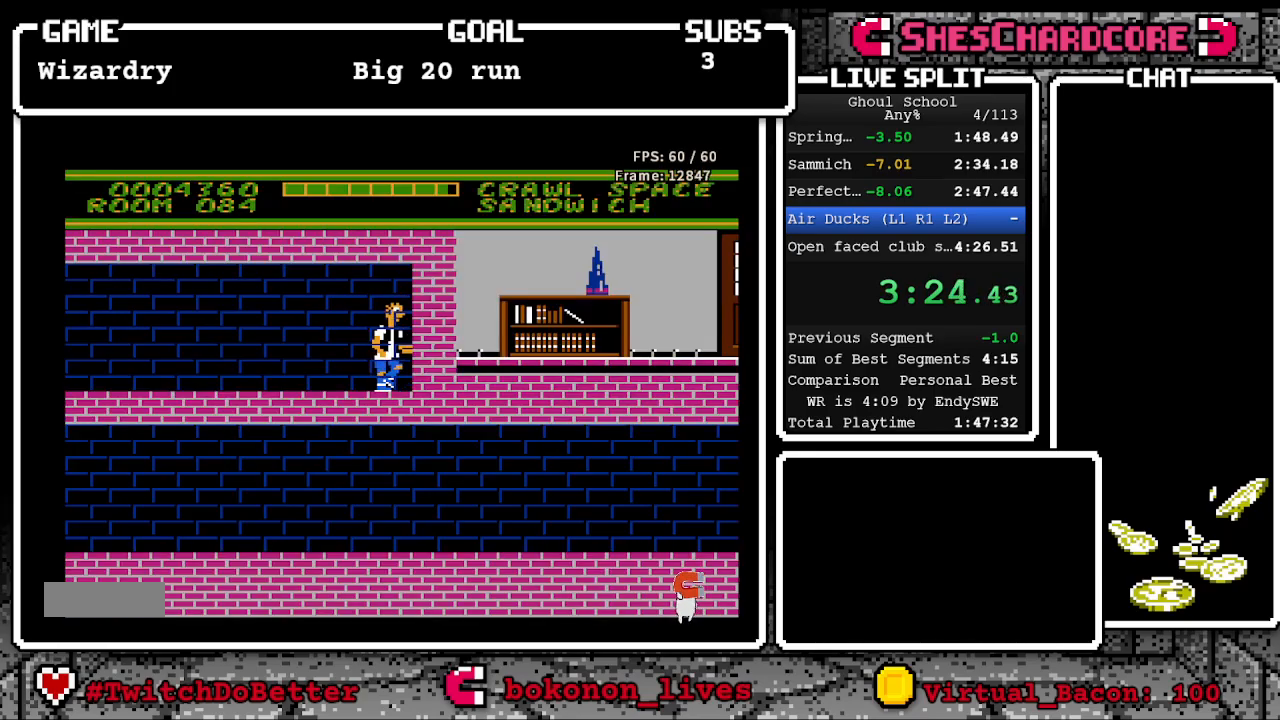
{"buttons": ["DPAD_DOWN"], "events": [[233, "START", "down"], [367, "DPAD_RIGHT", "up"], [383, "START", "up"], [483, "DPAD_DOWN", "down"]]}
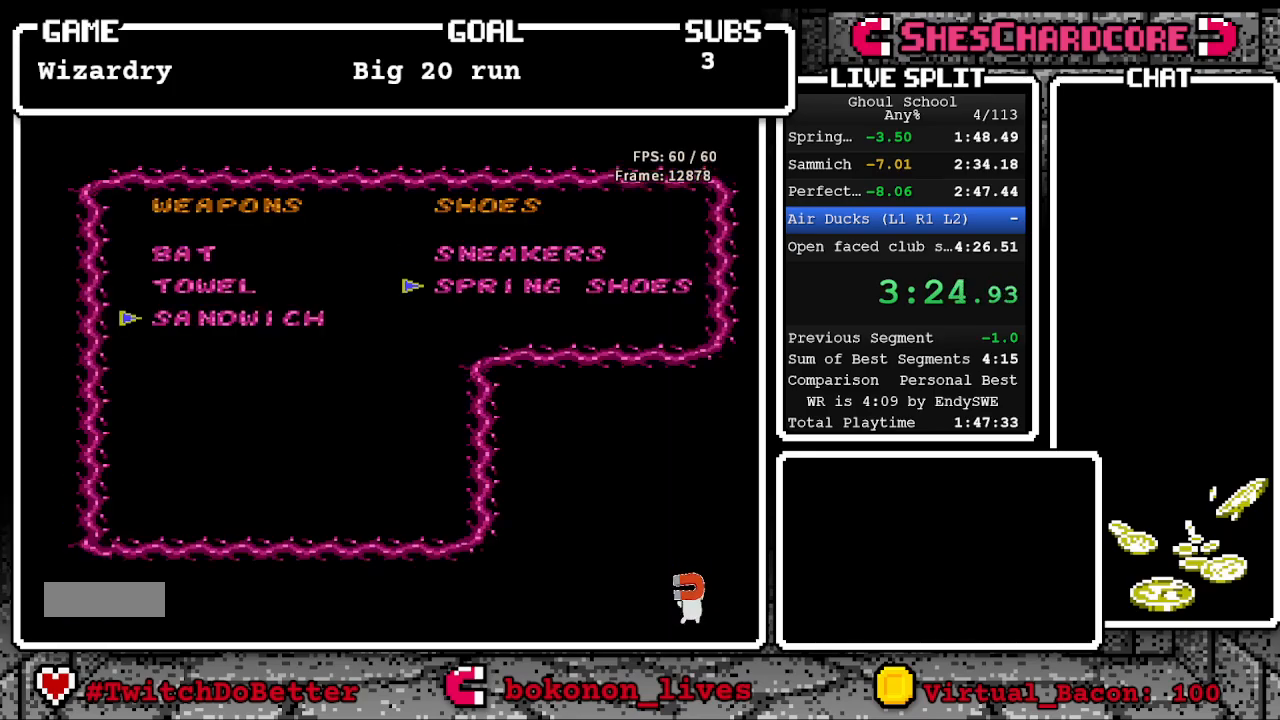
{"buttons": ["DPAD_LEFT"], "events": [[100, "DPAD_DOWN", "up"], [133, "START", "down"], [217, "START", "up"], [250, "DPAD_LEFT", "down"]]}
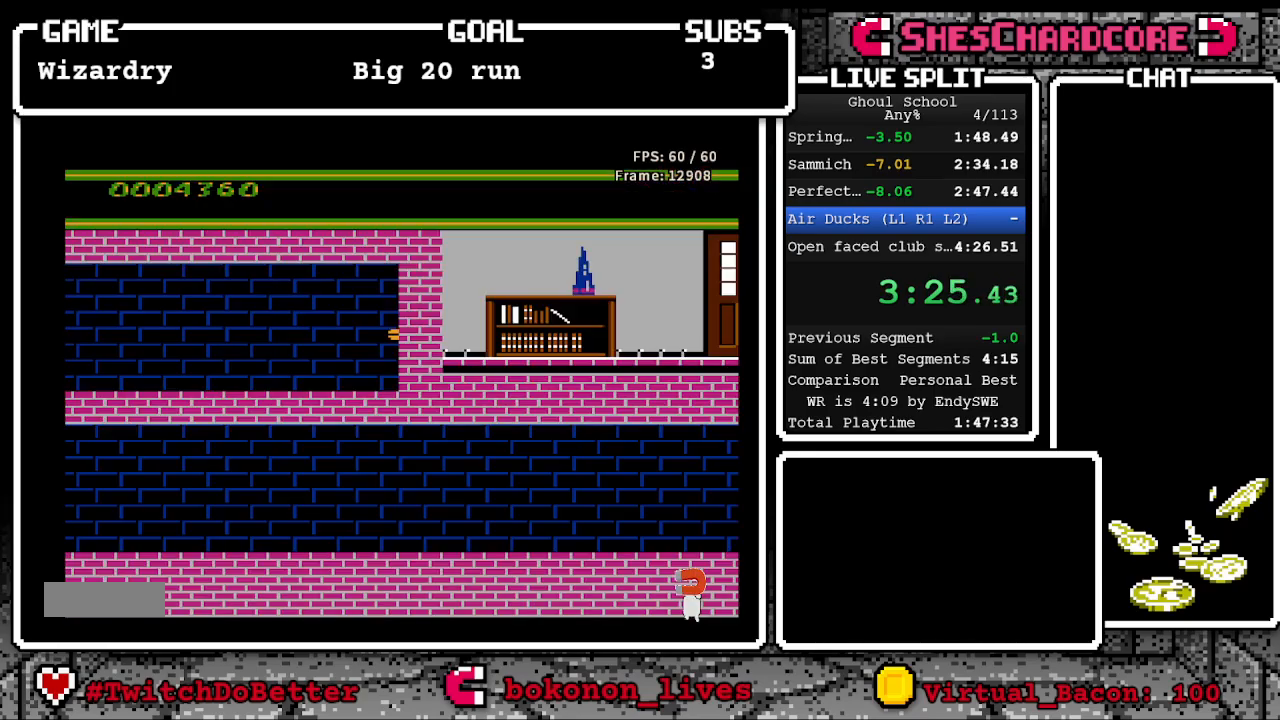
{"buttons": ["DPAD_LEFT"], "events": [[150, "DPAD_LEFT", "up"], [300, "DPAD_LEFT", "down"]]}
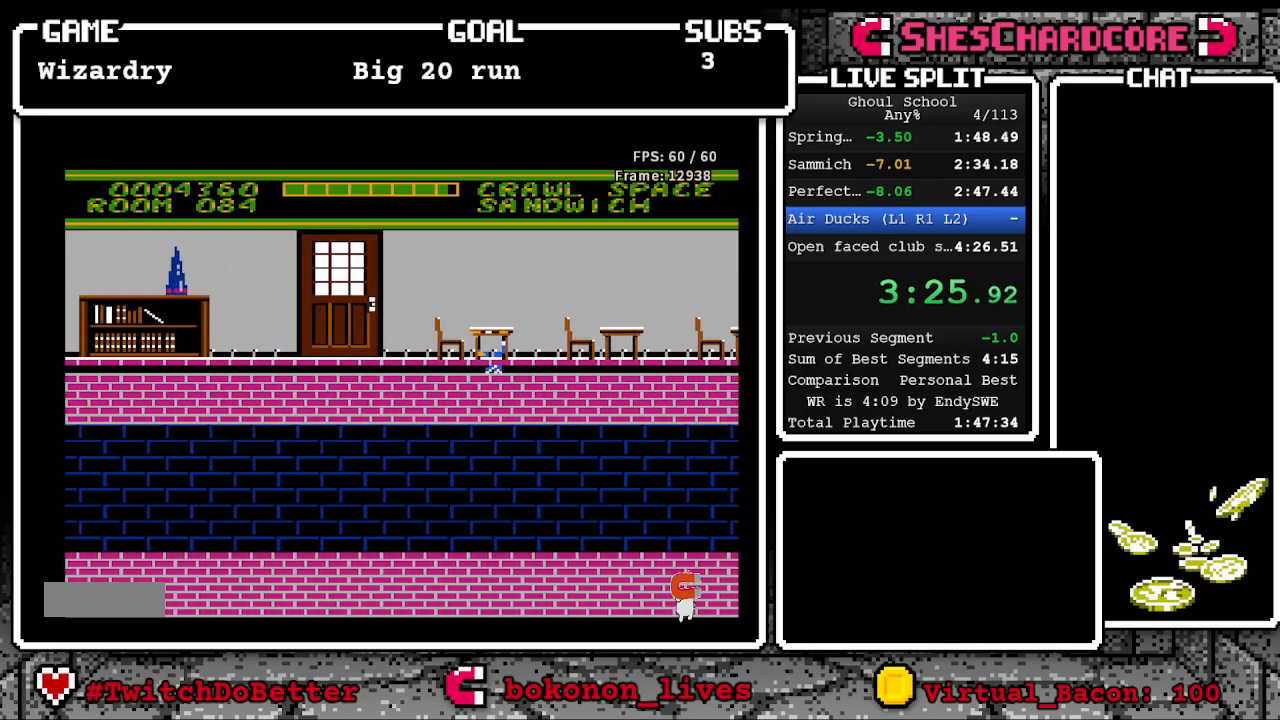
{"buttons": [], "events": [[83, "DPAD_LEFT", "up"], [200, "DPAD_LEFT", "down"], [417, "DPAD_LEFT", "up"]]}